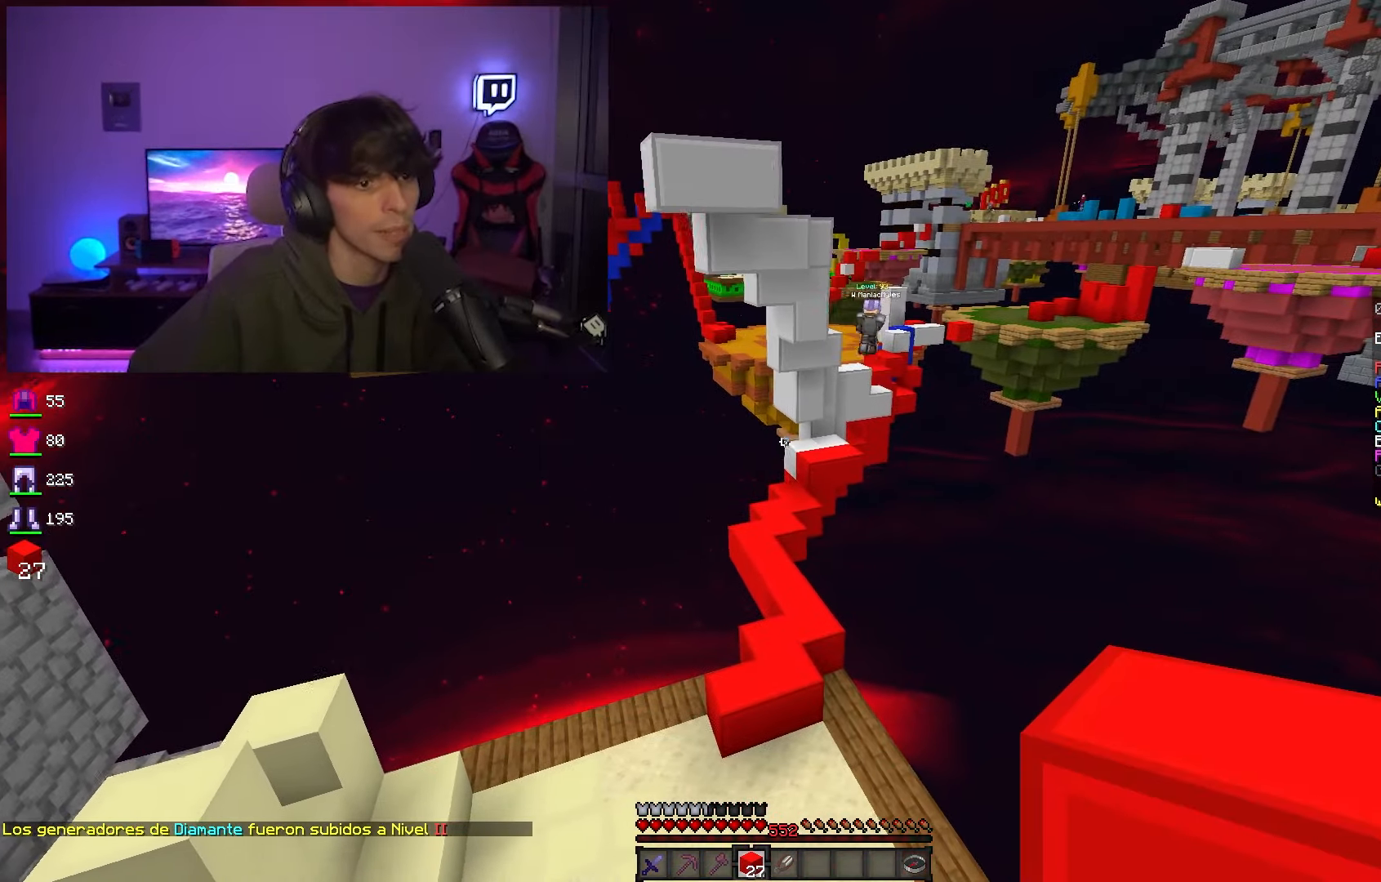
Gameplay with keyboard and mouse; each line is a JSON object with the keys and mouse buttons held at the frame after it. "events" lists presses ("down") and releases ("up") of "a", "d", "s", "space", "w", "mouse_left" and "mouse_right" between this image and that frame as [ms after this image, input, new state], when the widget could be followed in between. "mouse_left", "mouse_right" = the "left", "right" buttons of the "mouse" list. No other keys are recorded. Fast repeated clicks can show as one long hold. Mouse movement is not recorded.
{"keys": [], "mouse": [], "events": [[100, "a", "down"], [166, "s", "down"], [366, "a", "up"], [383, "s", "up"]]}
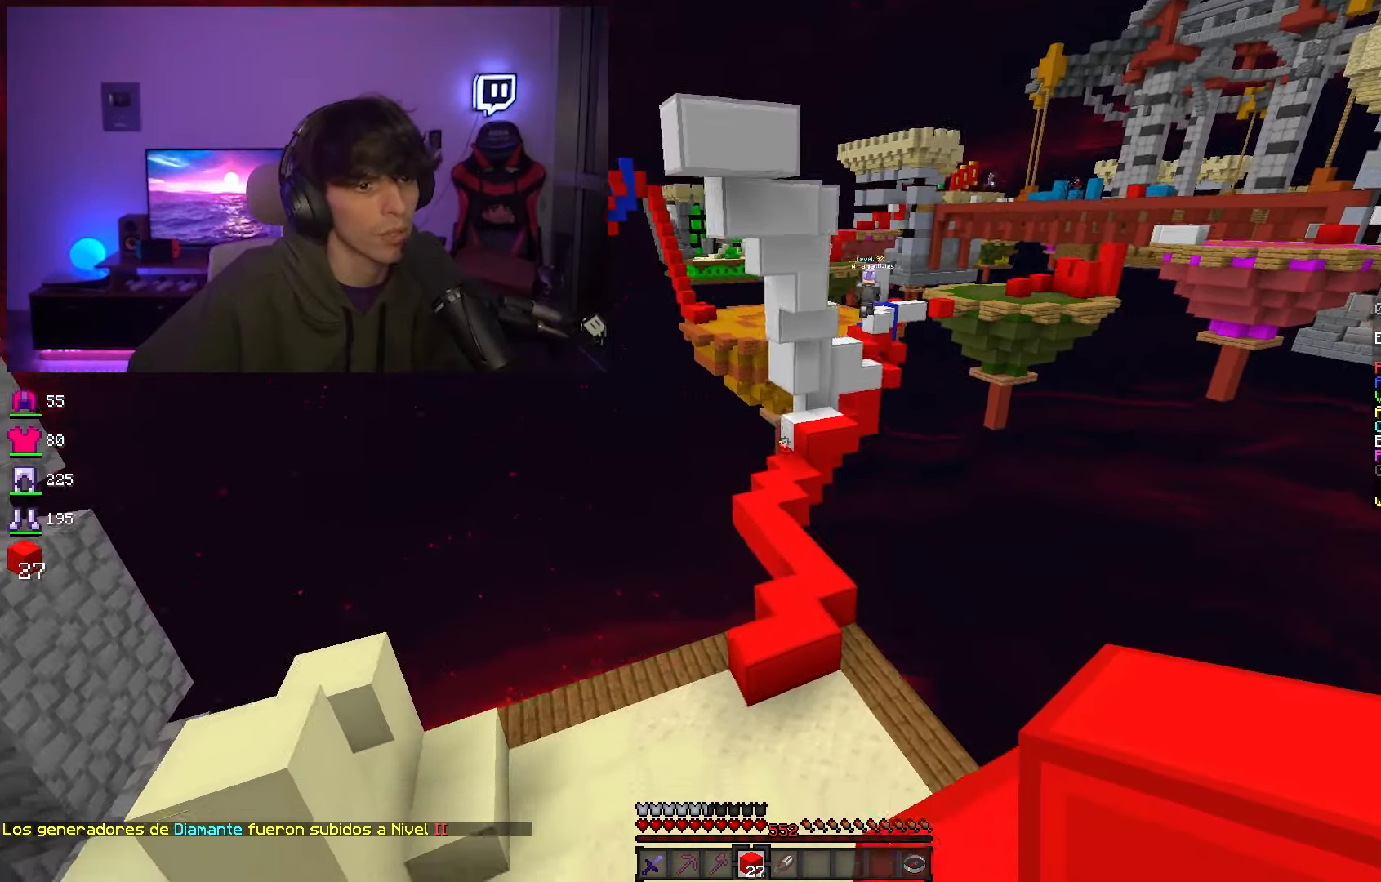
{"keys": ["w"], "mouse": [], "events": [[50, "d", "down"], [166, "d", "up"], [183, "a", "down"], [200, "w", "down"], [316, "a", "up"]]}
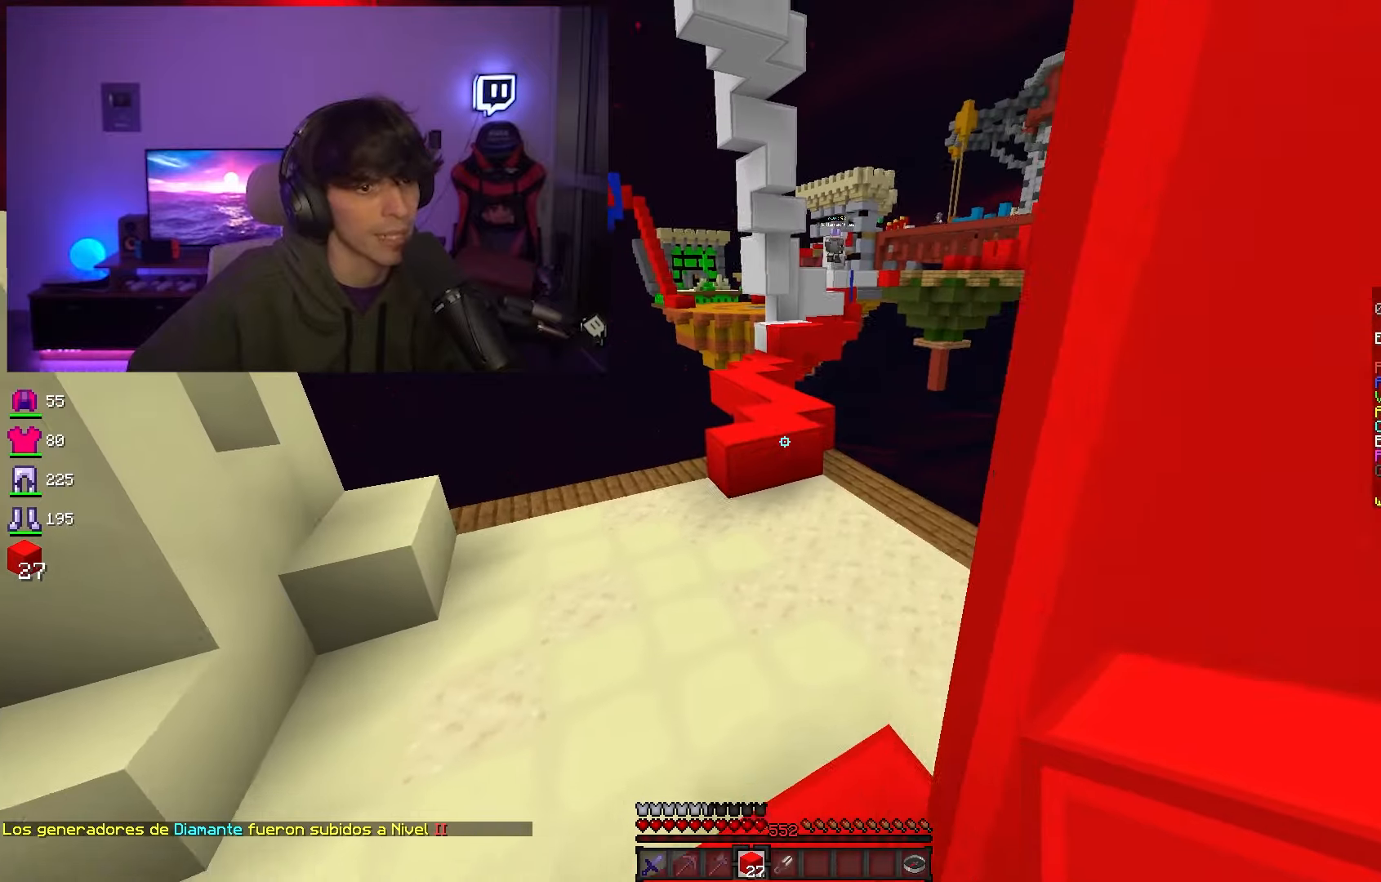
{"keys": ["w"], "mouse": [], "events": []}
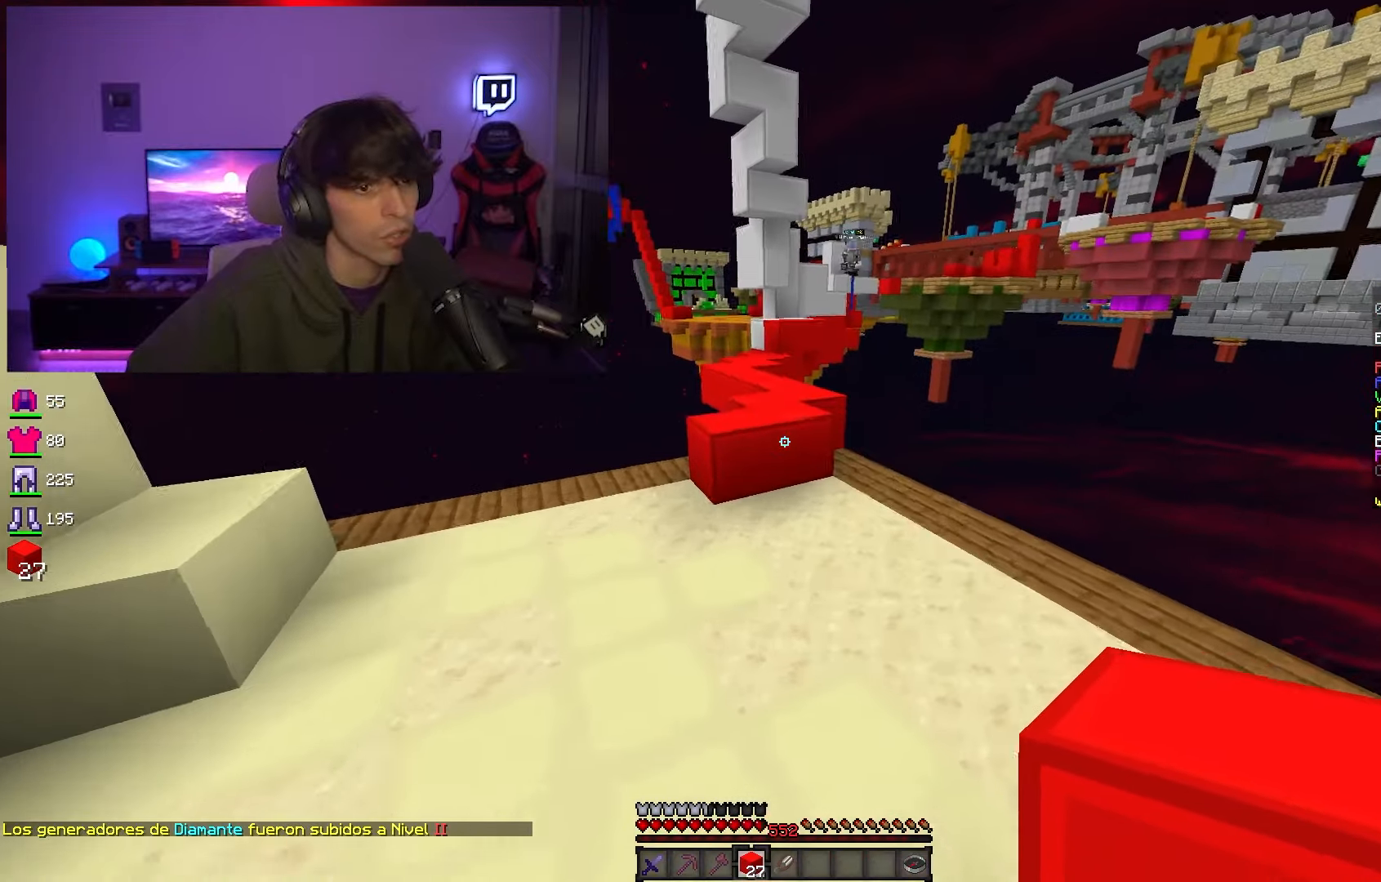
{"keys": ["w"], "mouse": [], "events": []}
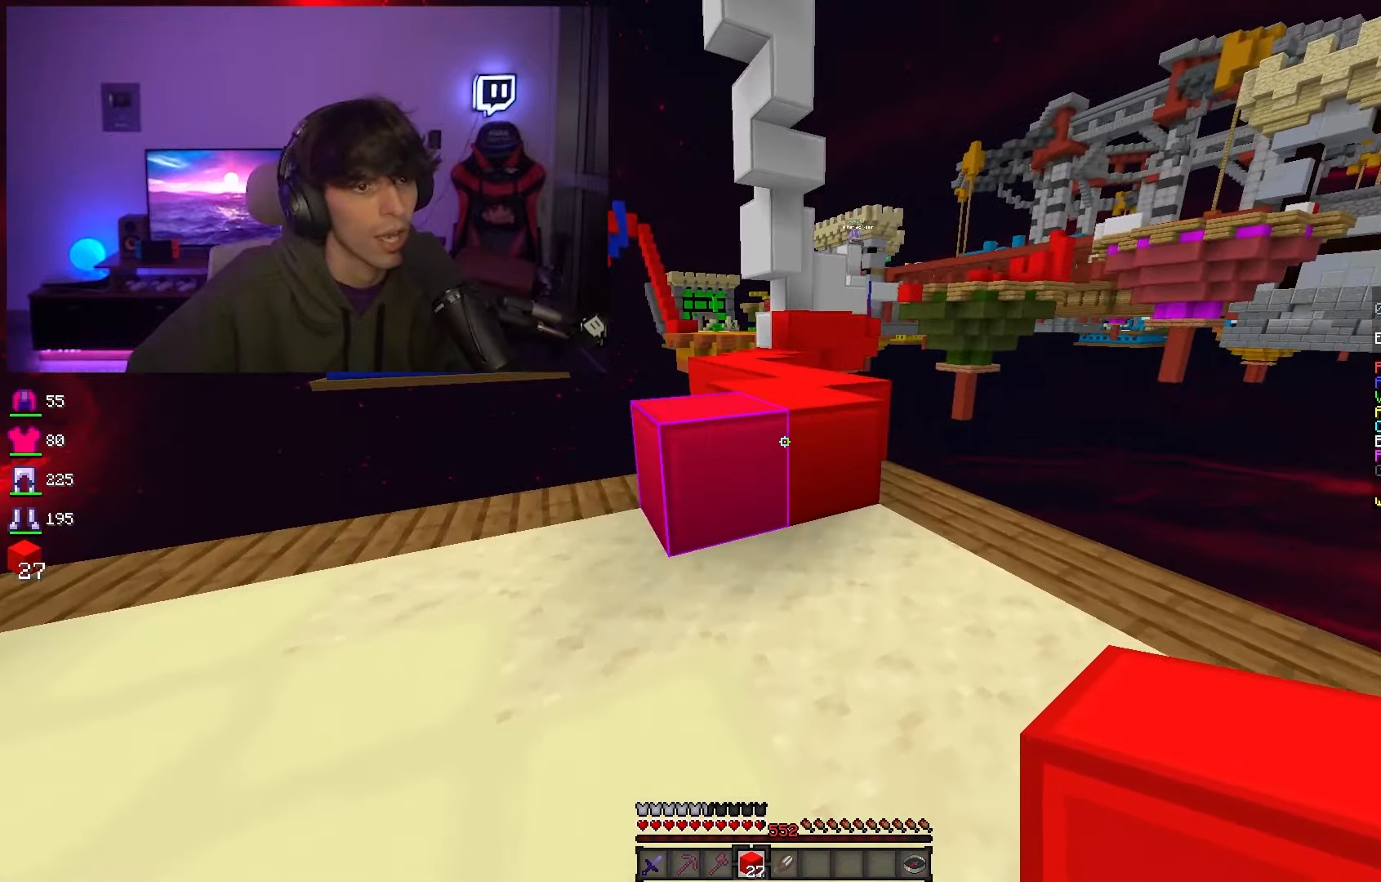
{"keys": ["w"], "mouse": [], "events": [[133, "space", "down"], [316, "space", "up"]]}
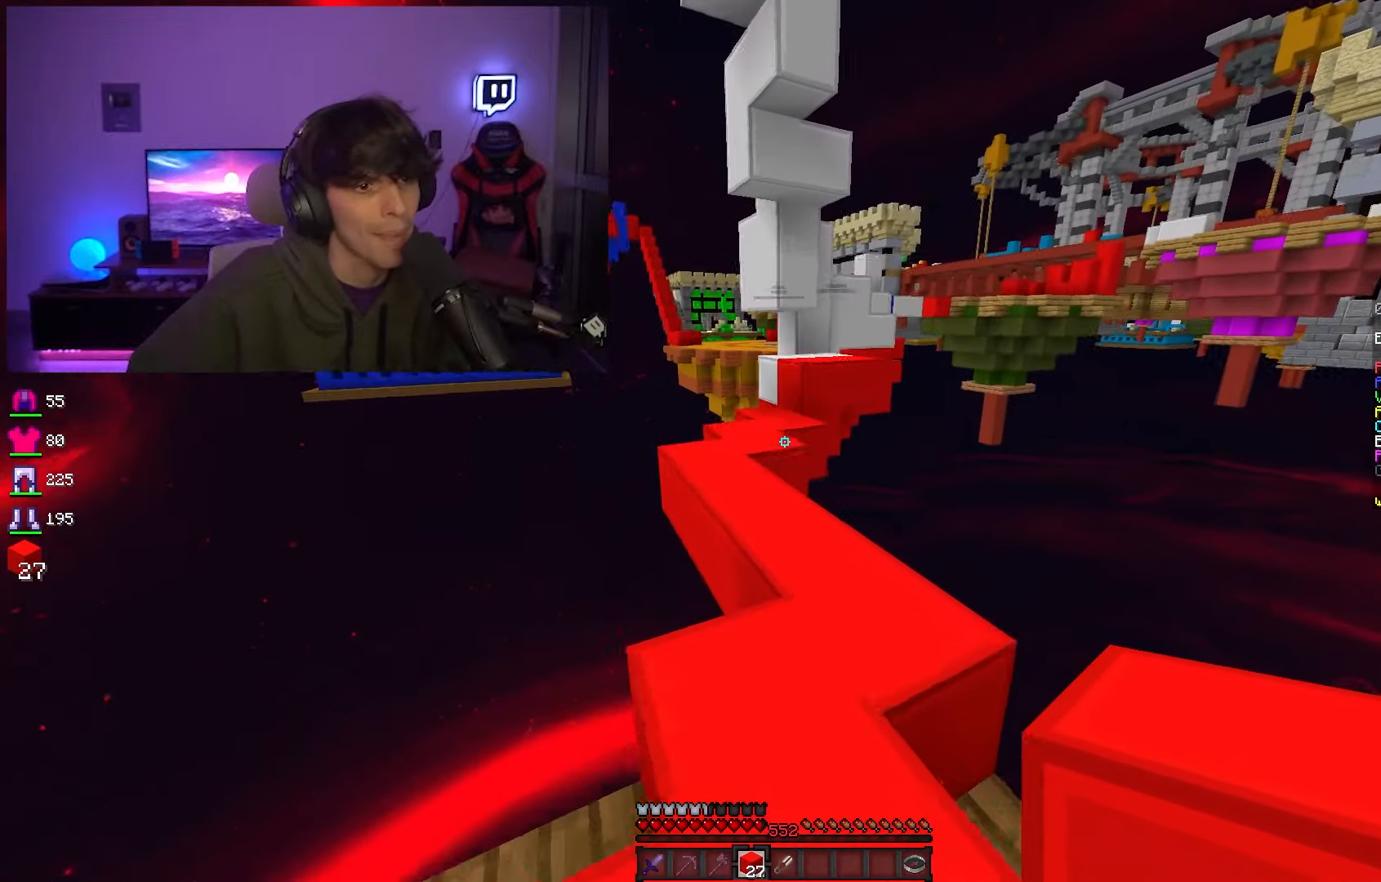
{"keys": ["a", "w"], "mouse": [], "events": [[33, "space", "down"], [233, "space", "up"], [250, "a", "down"]]}
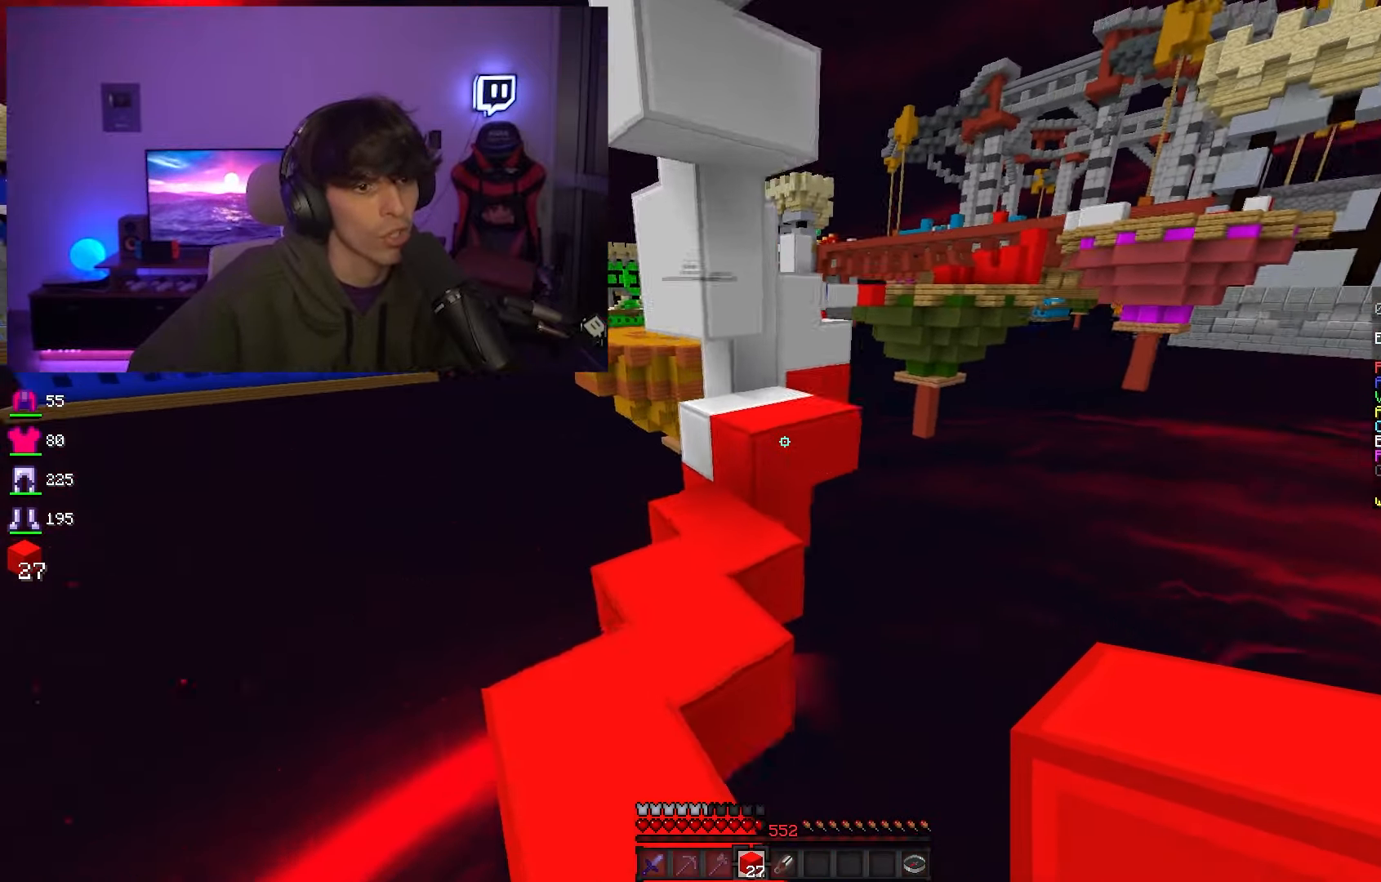
{"keys": [], "mouse": ["right"], "events": [[283, "a", "up"], [433, "mouse_right", "down"], [433, "w", "up"]]}
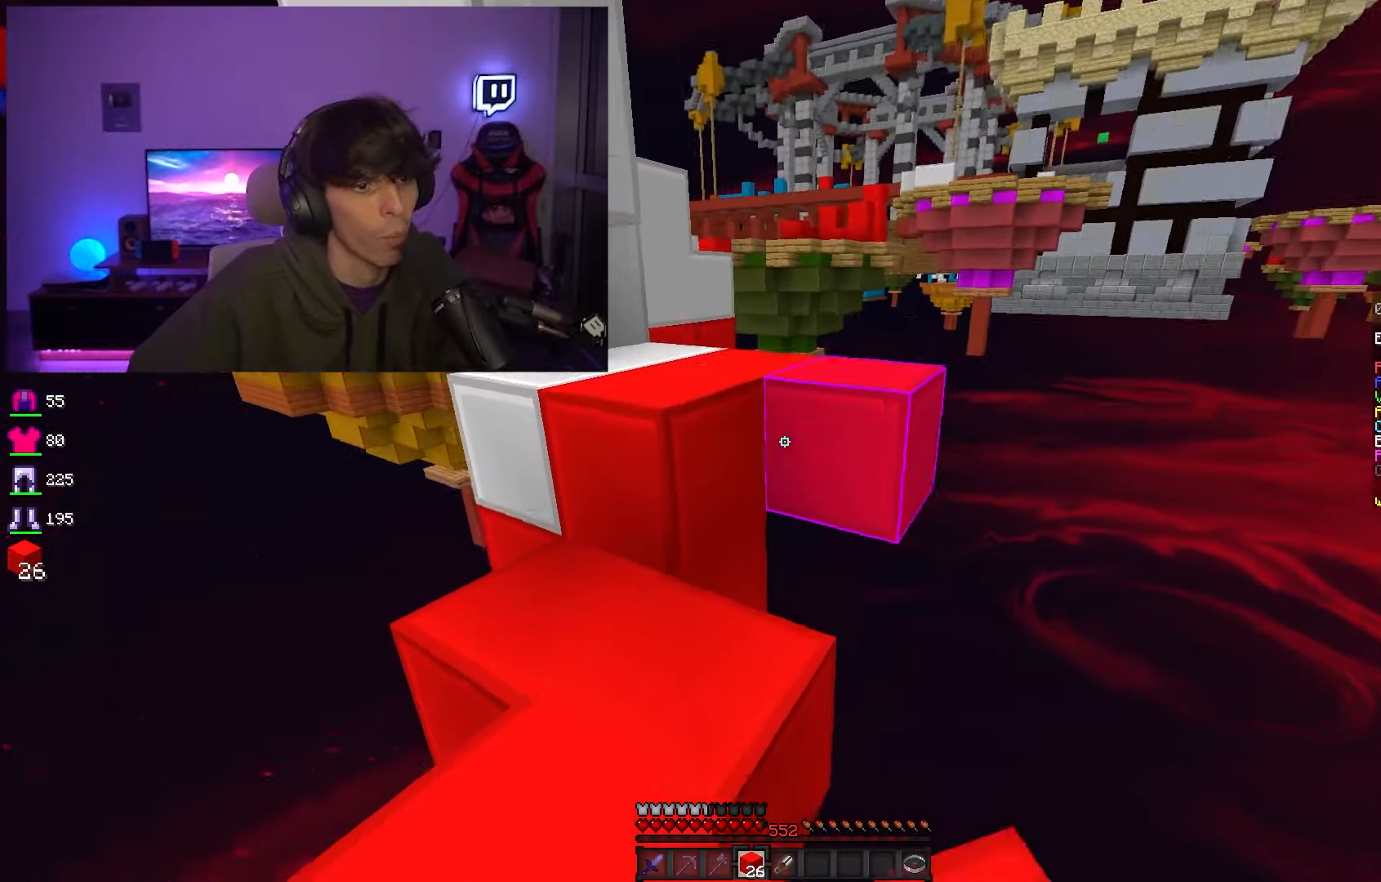
{"keys": ["w"], "mouse": [], "events": [[133, "w", "down"], [150, "mouse_right", "up"], [266, "space", "down"], [433, "space", "up"]]}
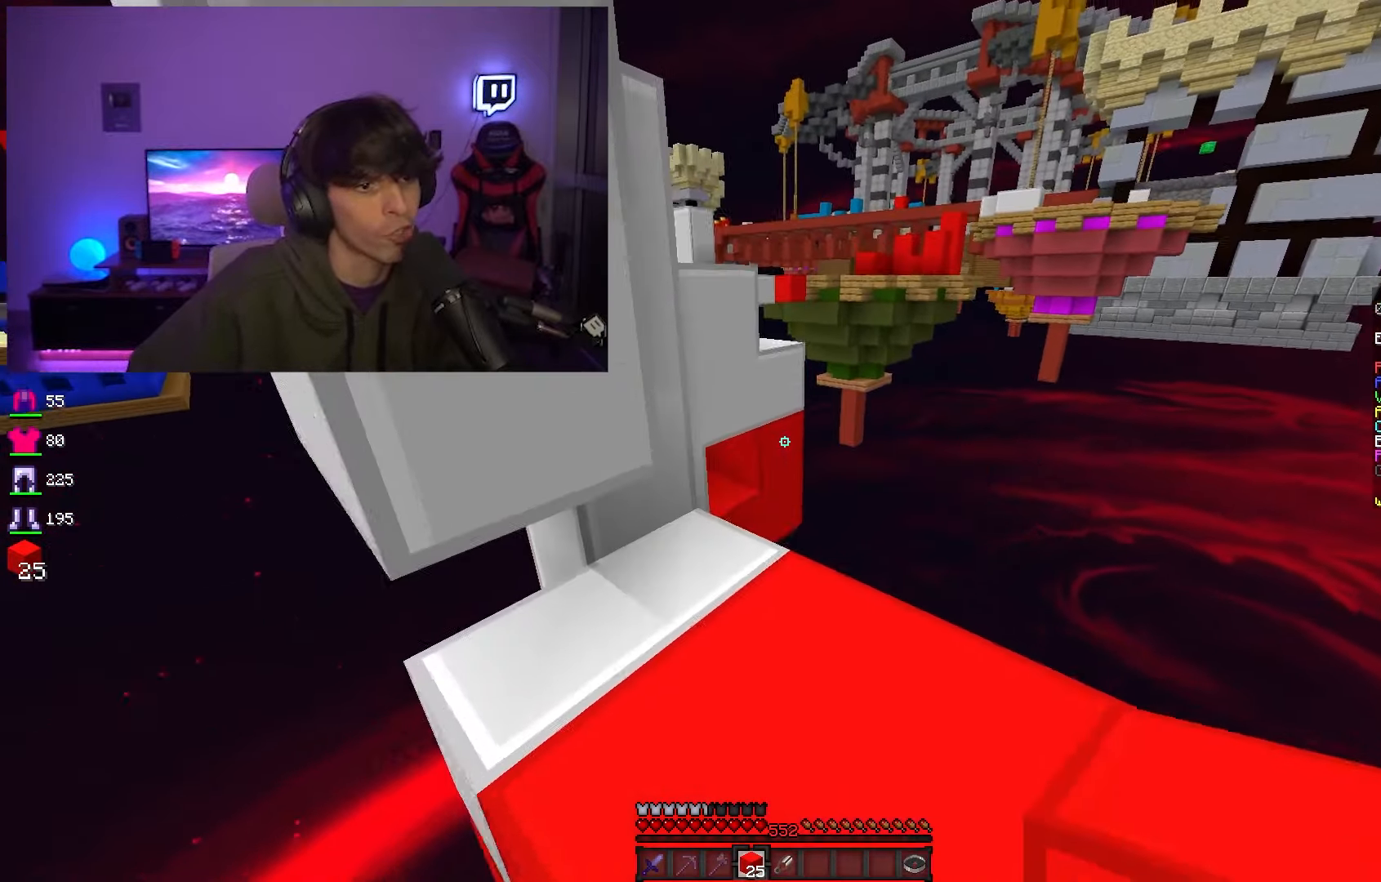
{"keys": ["space", "w"], "mouse": [], "events": [[166, "w", "up"], [216, "mouse_right", "down"], [250, "s", "down"], [416, "d", "down"], [450, "mouse_right", "up"], [466, "d", "up"], [466, "s", "up"], [466, "space", "down"], [466, "w", "down"]]}
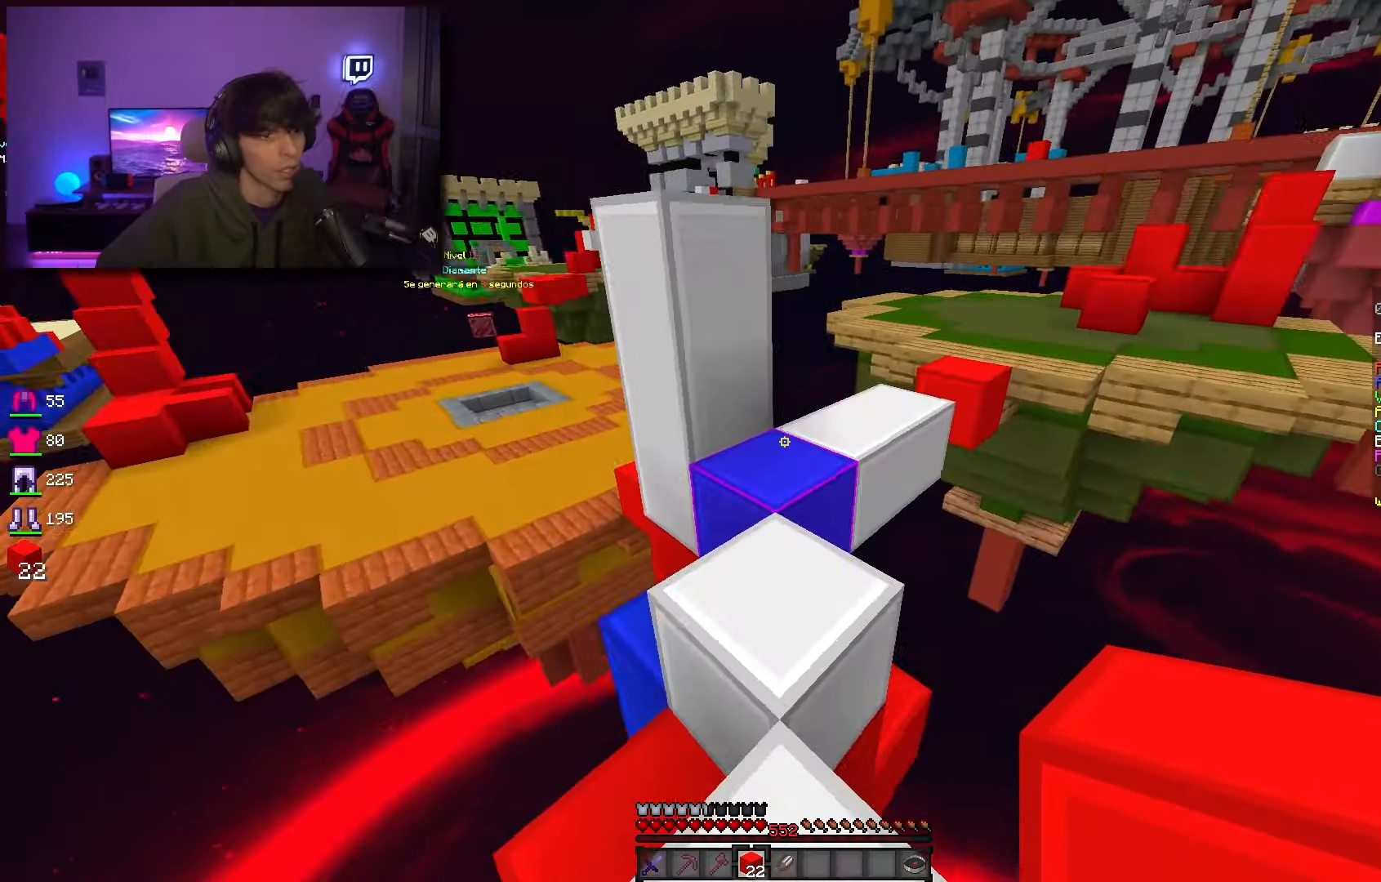
{"keys": ["d", "space", "w"], "mouse": [], "events": [[266, "d", "down"]]}
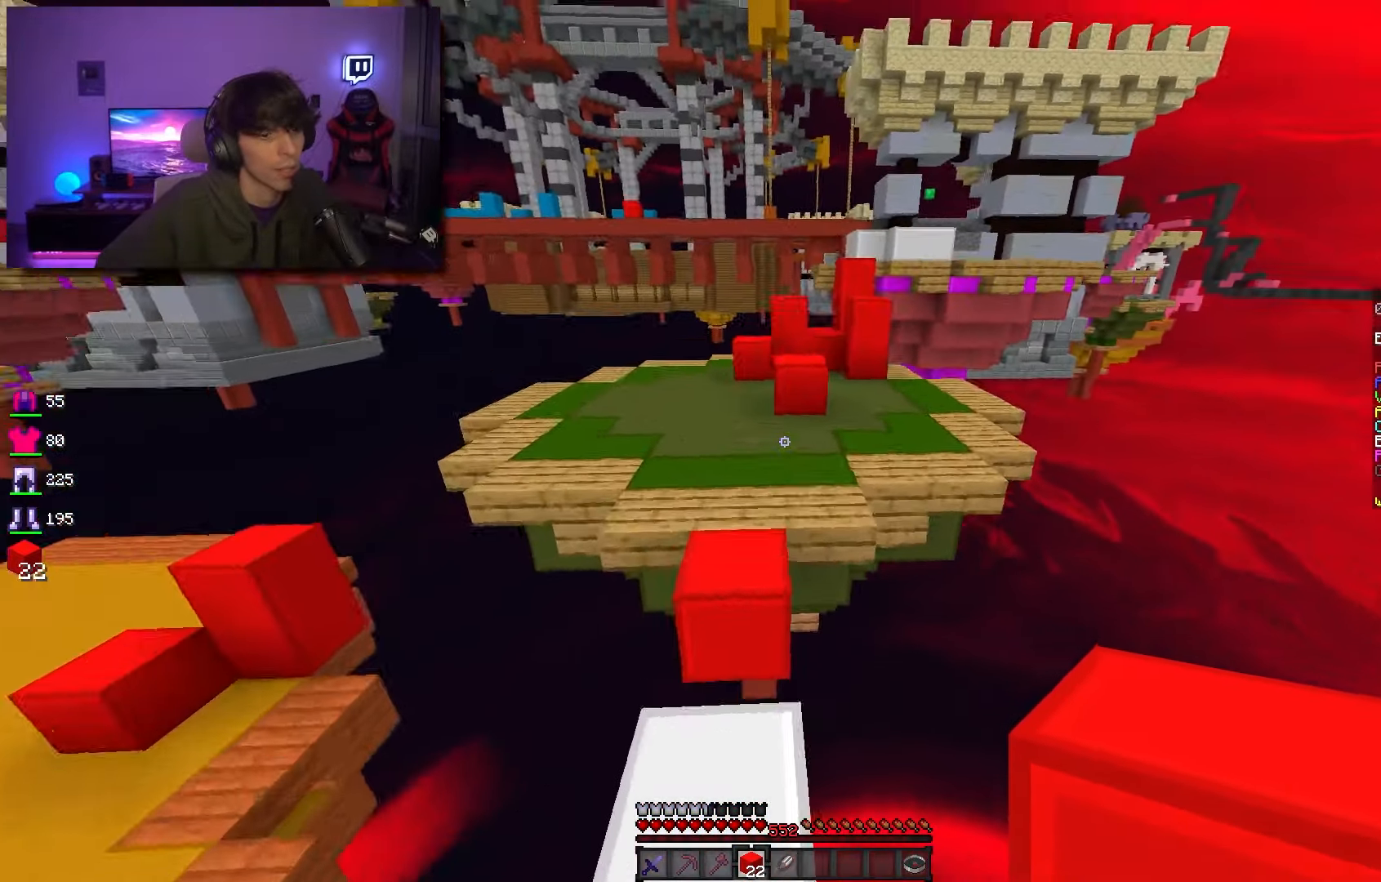
{"keys": ["space", "w"], "mouse": [], "events": [[16, "d", "up"]]}
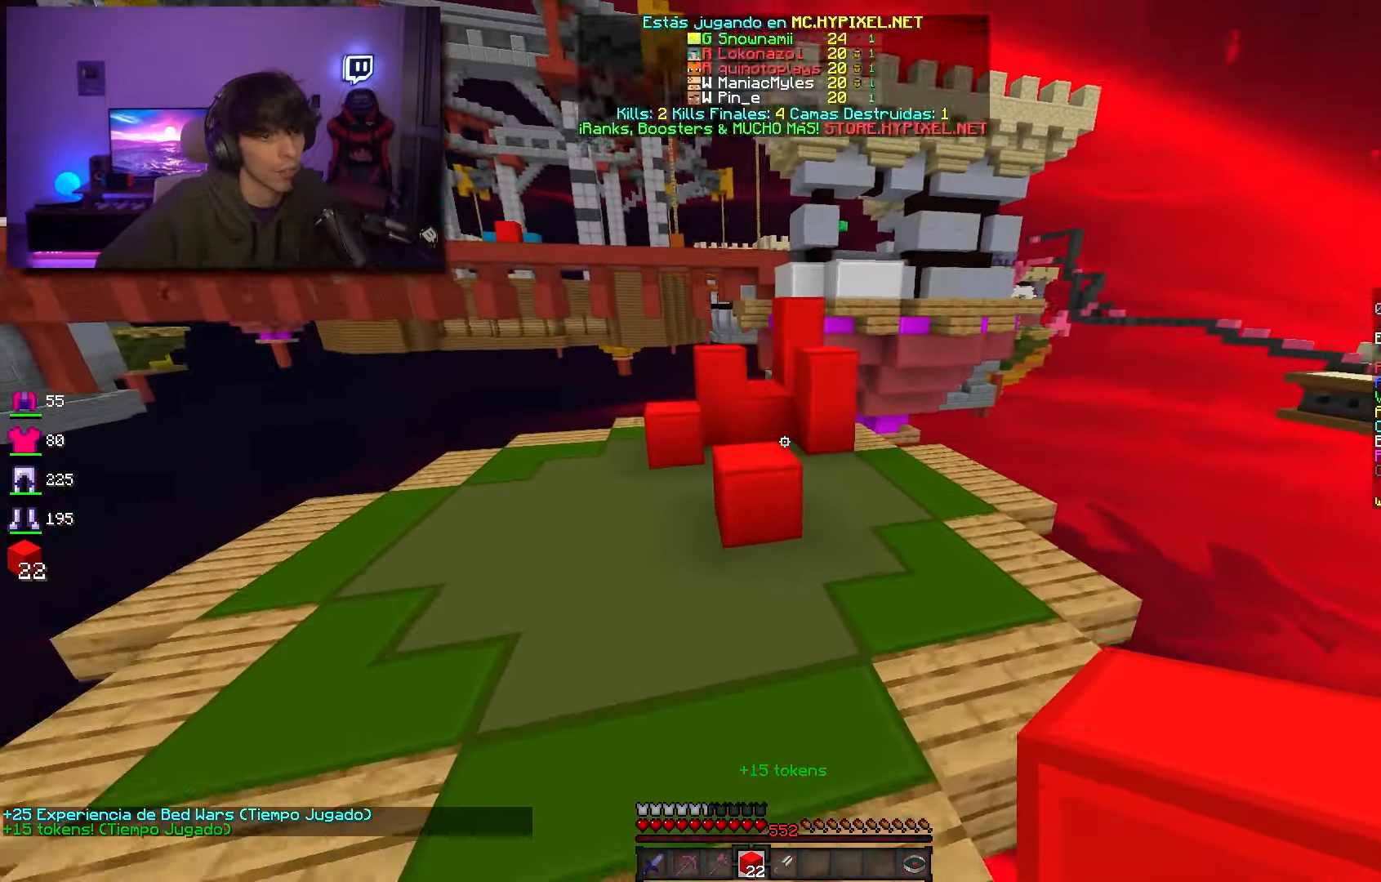
{"keys": ["space", "w"], "mouse": [], "events": [[16, "space", "up"], [383, "space", "down"]]}
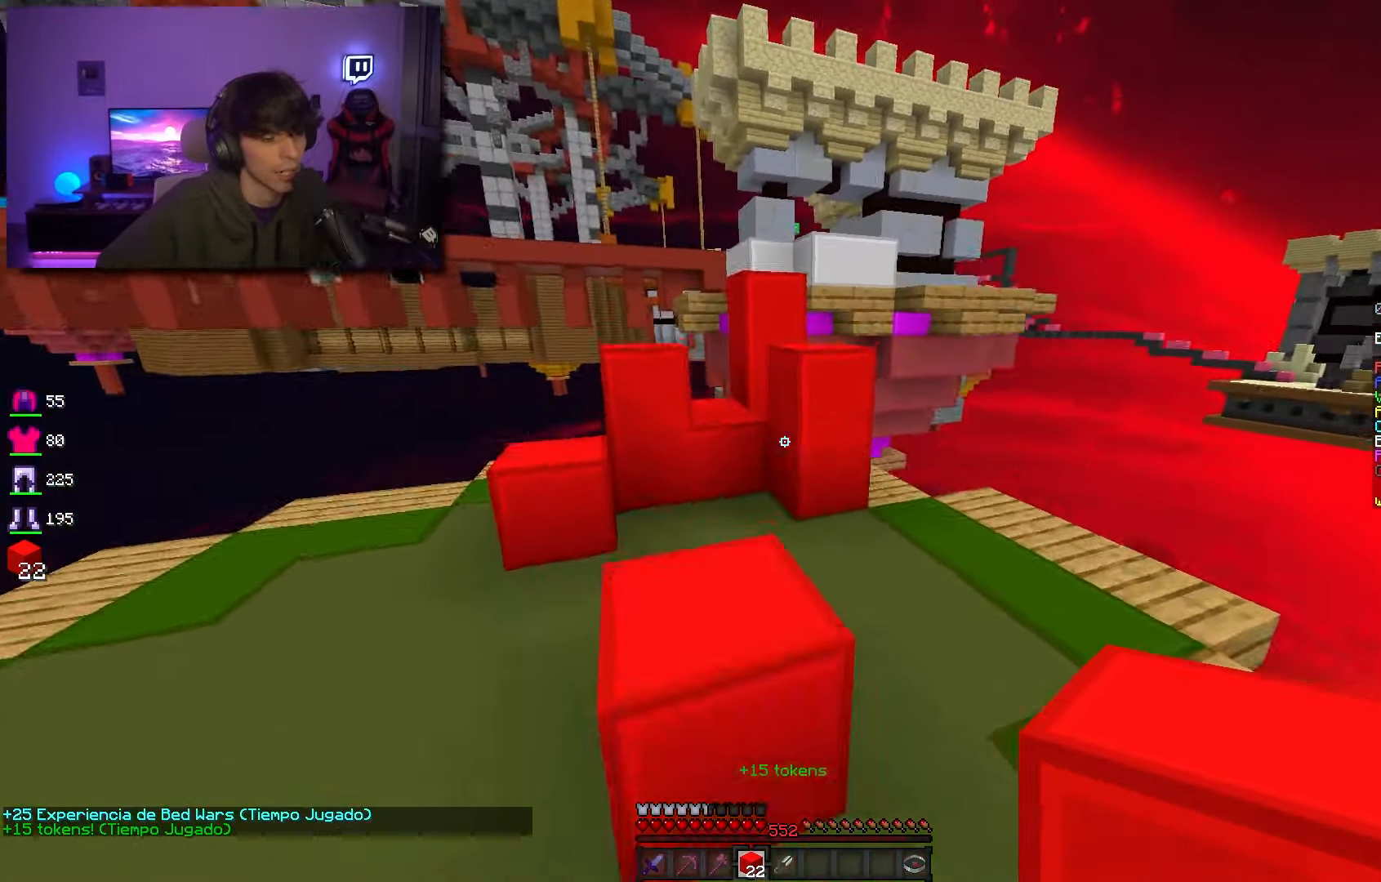
{"keys": ["d", "space", "w"], "mouse": [], "events": [[50, "space", "up"], [316, "space", "down"], [400, "d", "down"]]}
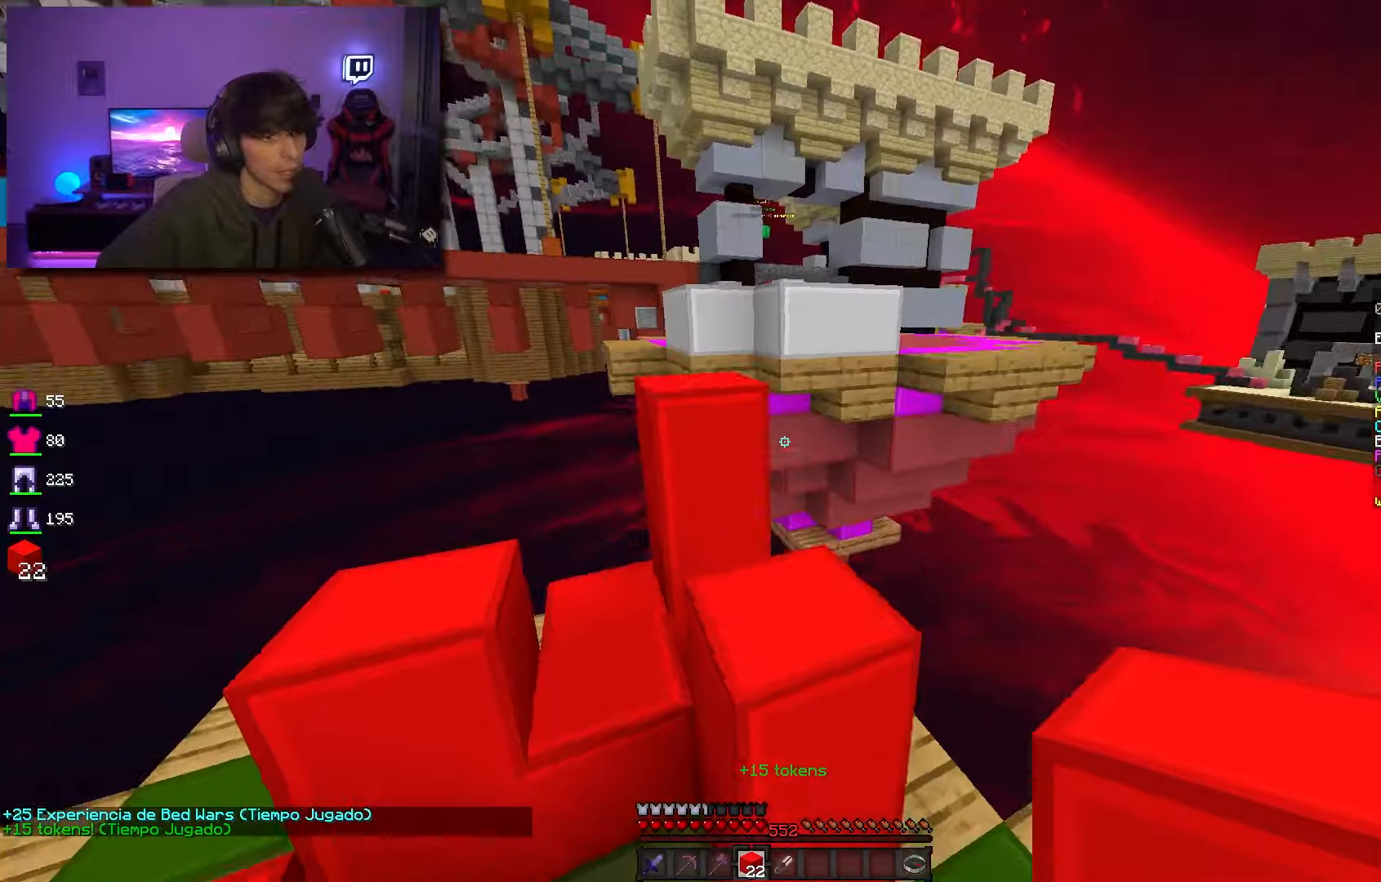
{"keys": ["space", "w"], "mouse": [], "events": [[17, "space", "up"], [100, "d", "up"], [200, "a", "down"], [250, "space", "down"], [450, "d", "down"], [467, "a", "up"], [484, "d", "up"]]}
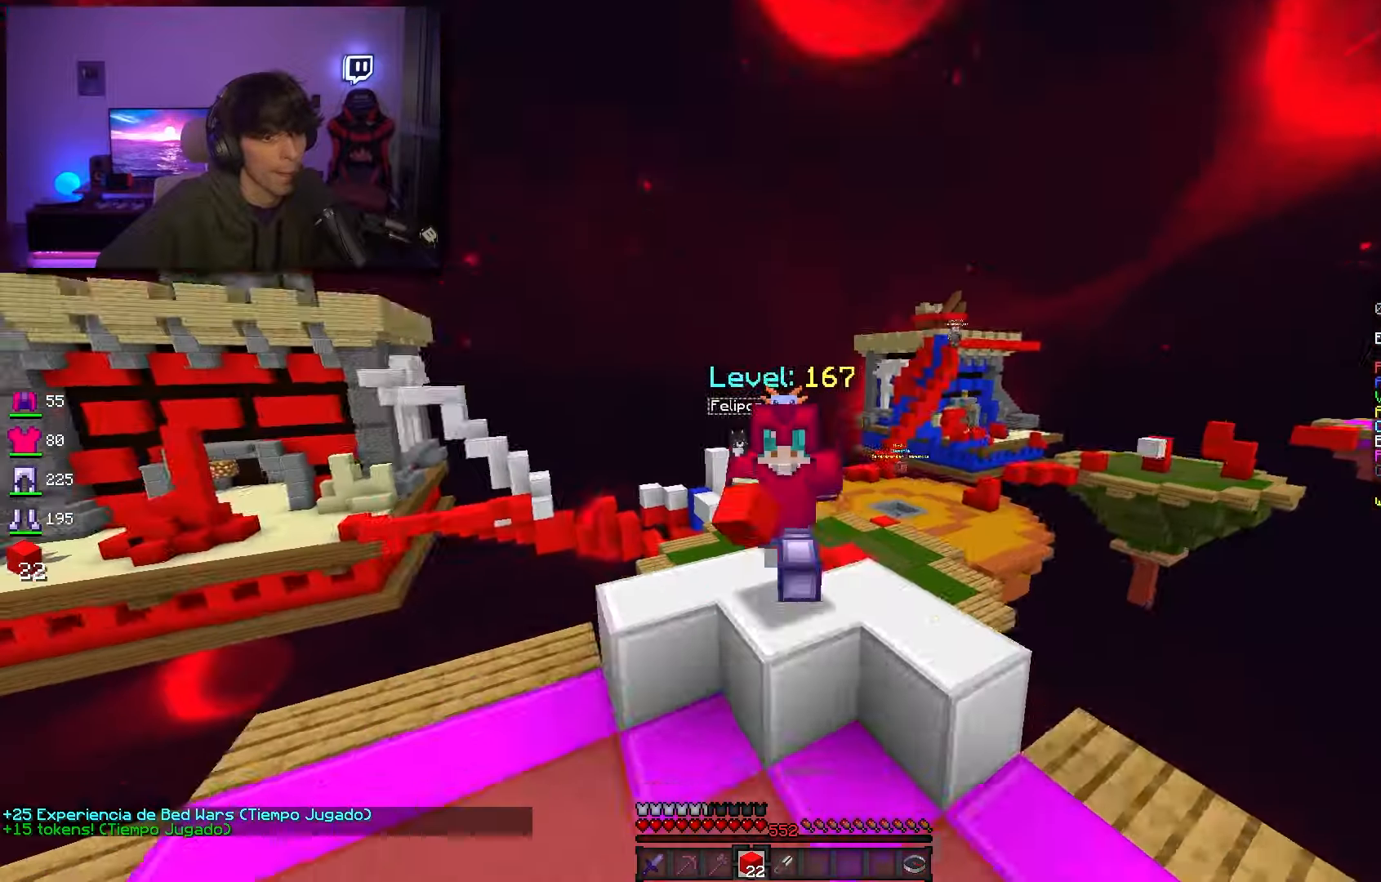
{"keys": ["w"], "mouse": [], "events": [[467, "space", "up"]]}
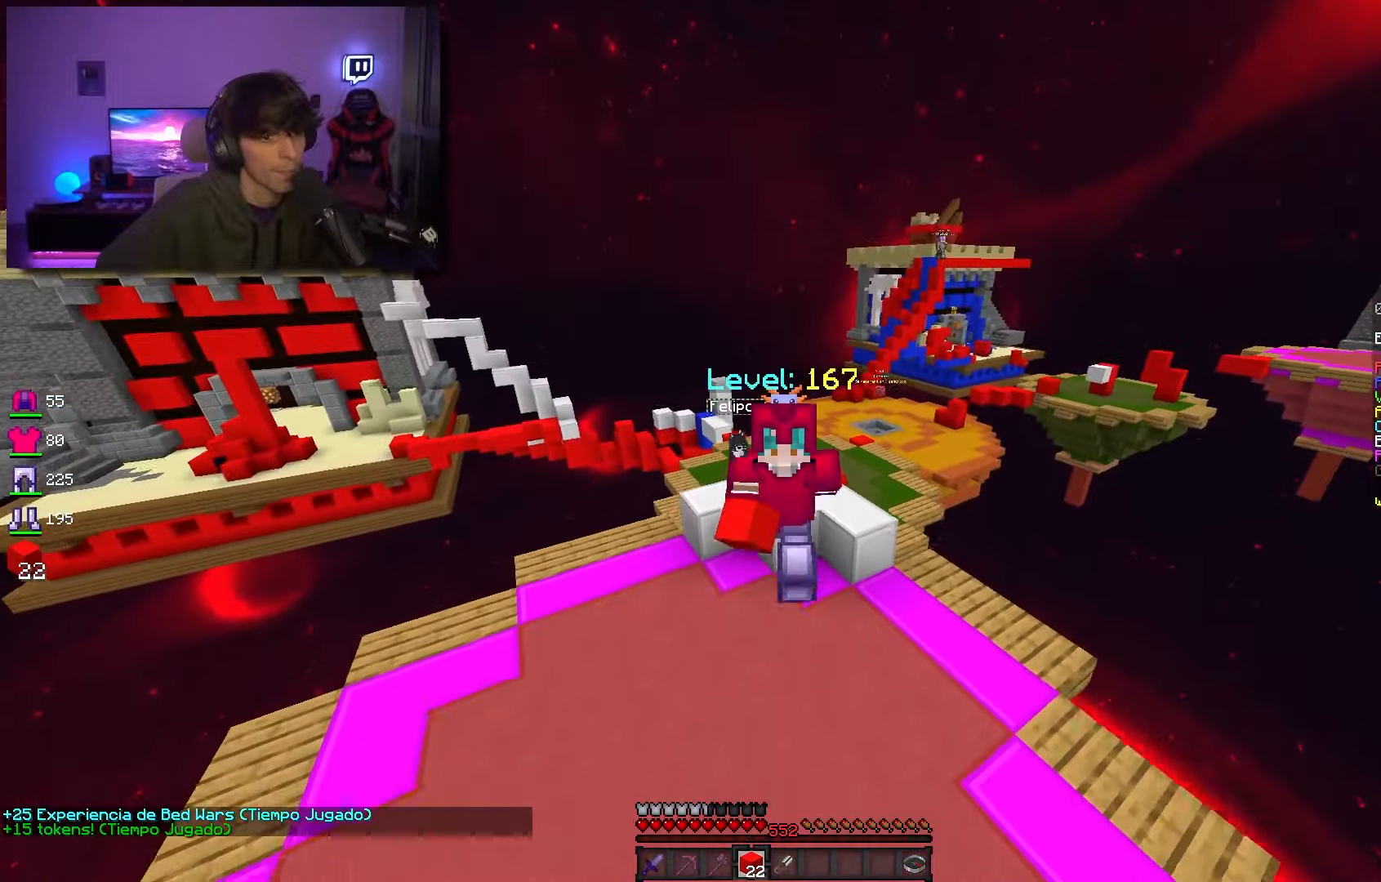
{"keys": ["w"], "mouse": [], "events": []}
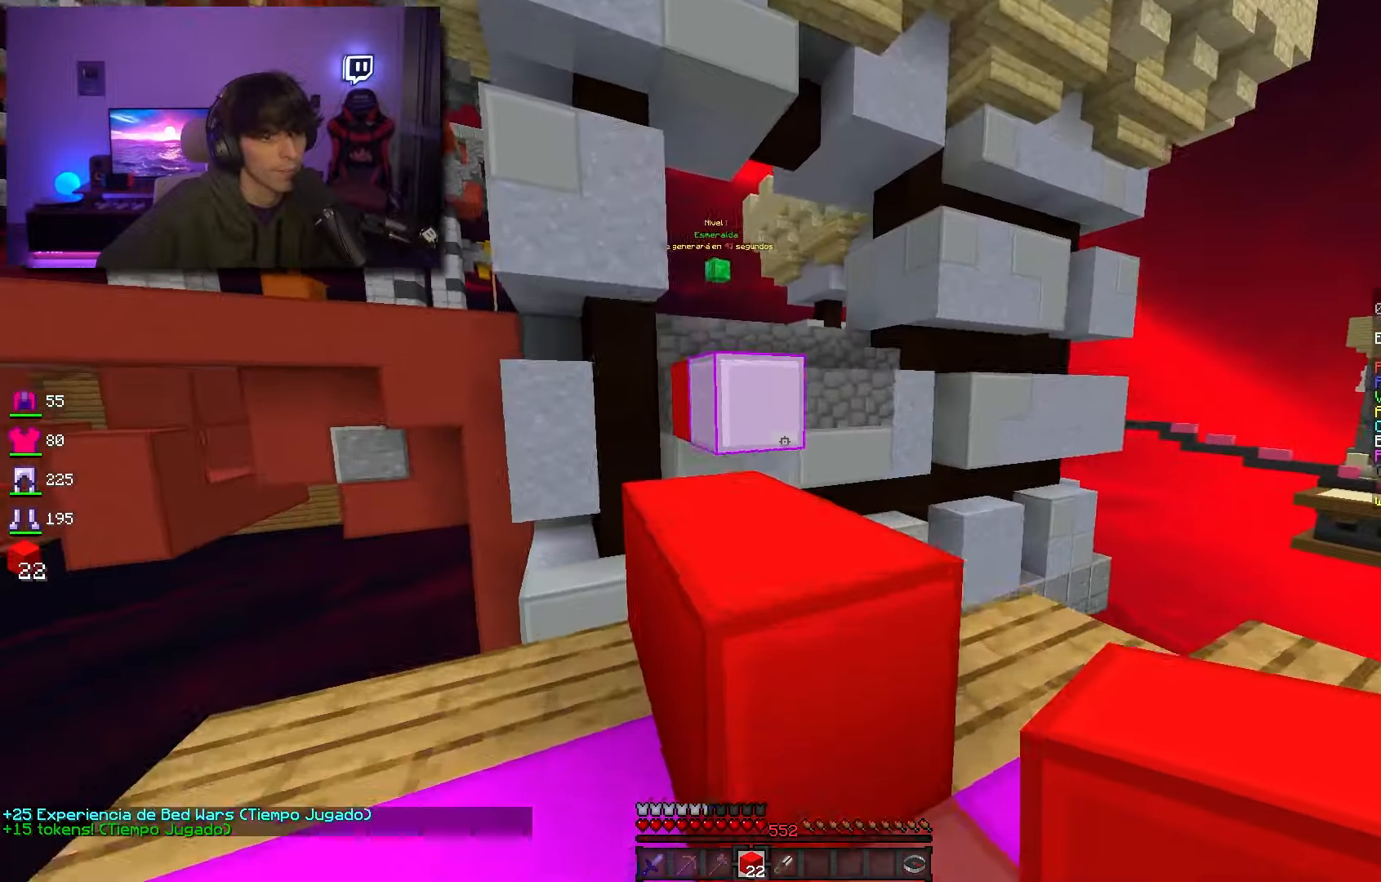
{"keys": ["a", "w"], "mouse": [], "events": [[34, "space", "down"], [100, "d", "down"], [184, "space", "up"], [200, "a", "down"], [234, "d", "up"]]}
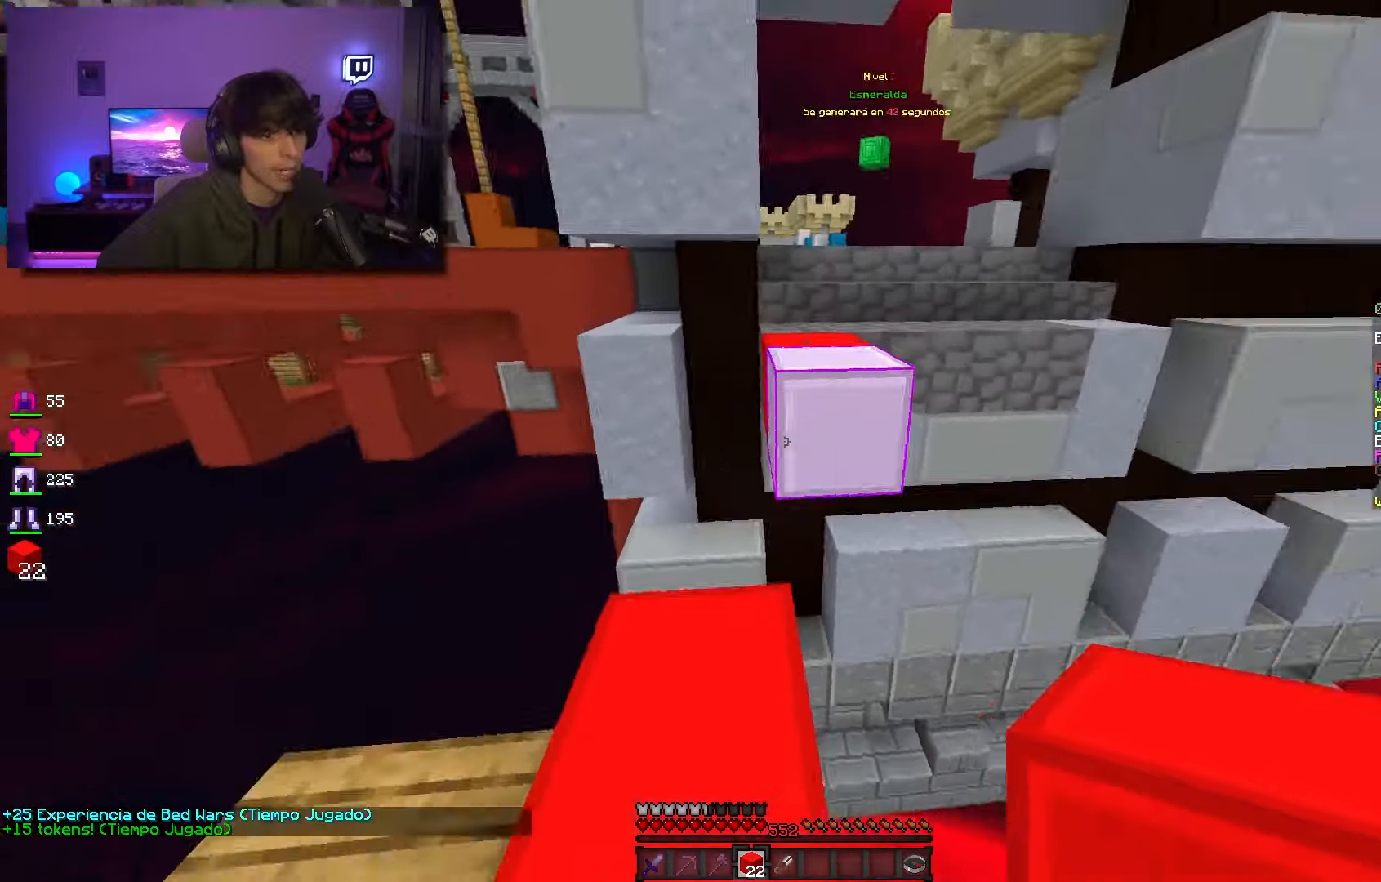
{"keys": ["w"], "mouse": [], "events": [[34, "a", "up"], [267, "space", "down"], [384, "space", "up"]]}
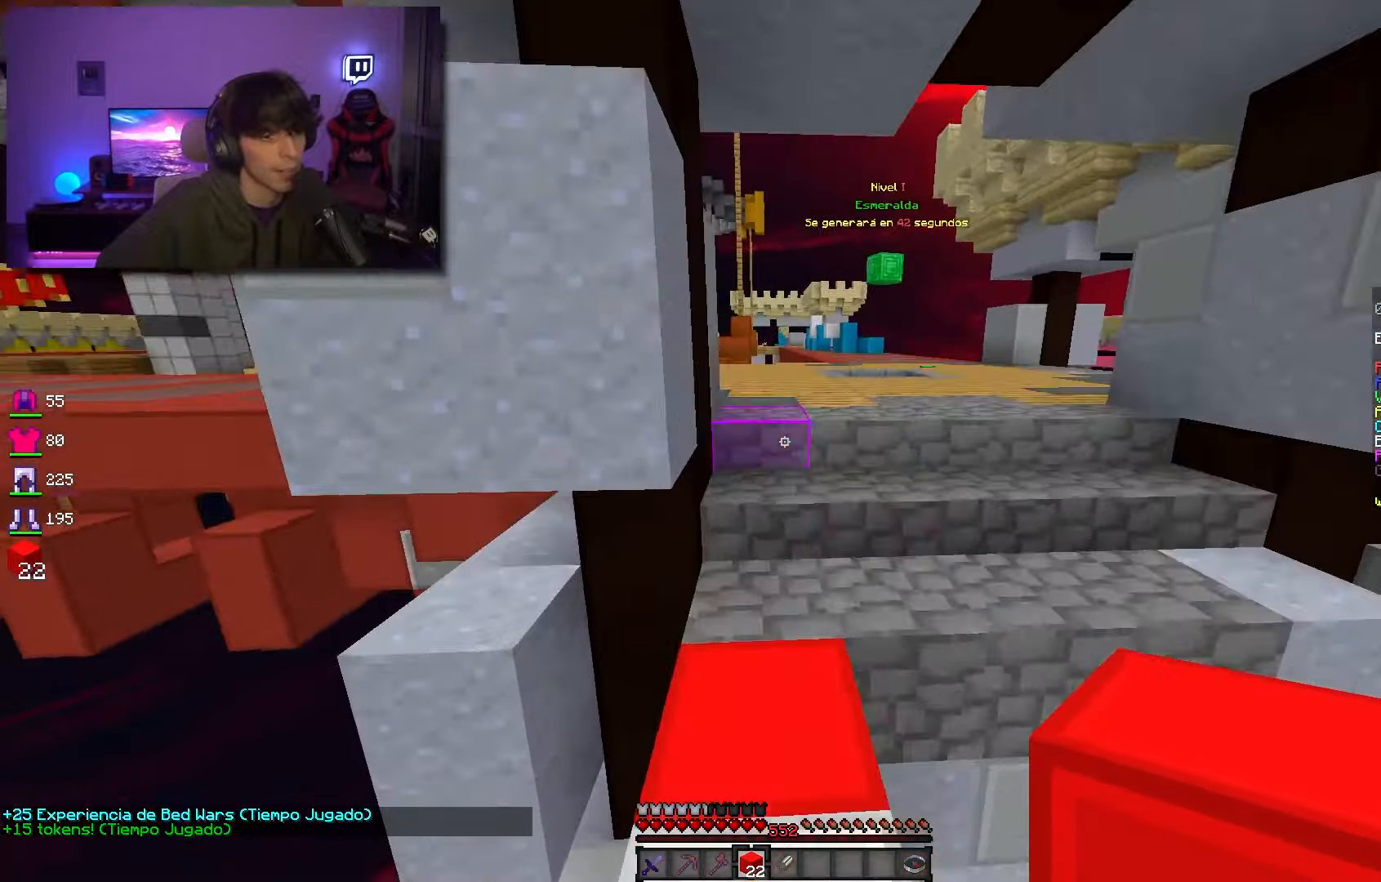
{"keys": ["w"], "mouse": [], "events": [[100, "mouse_left", "down"], [200, "space", "down"], [384, "space", "up"], [484, "mouse_left", "up"]]}
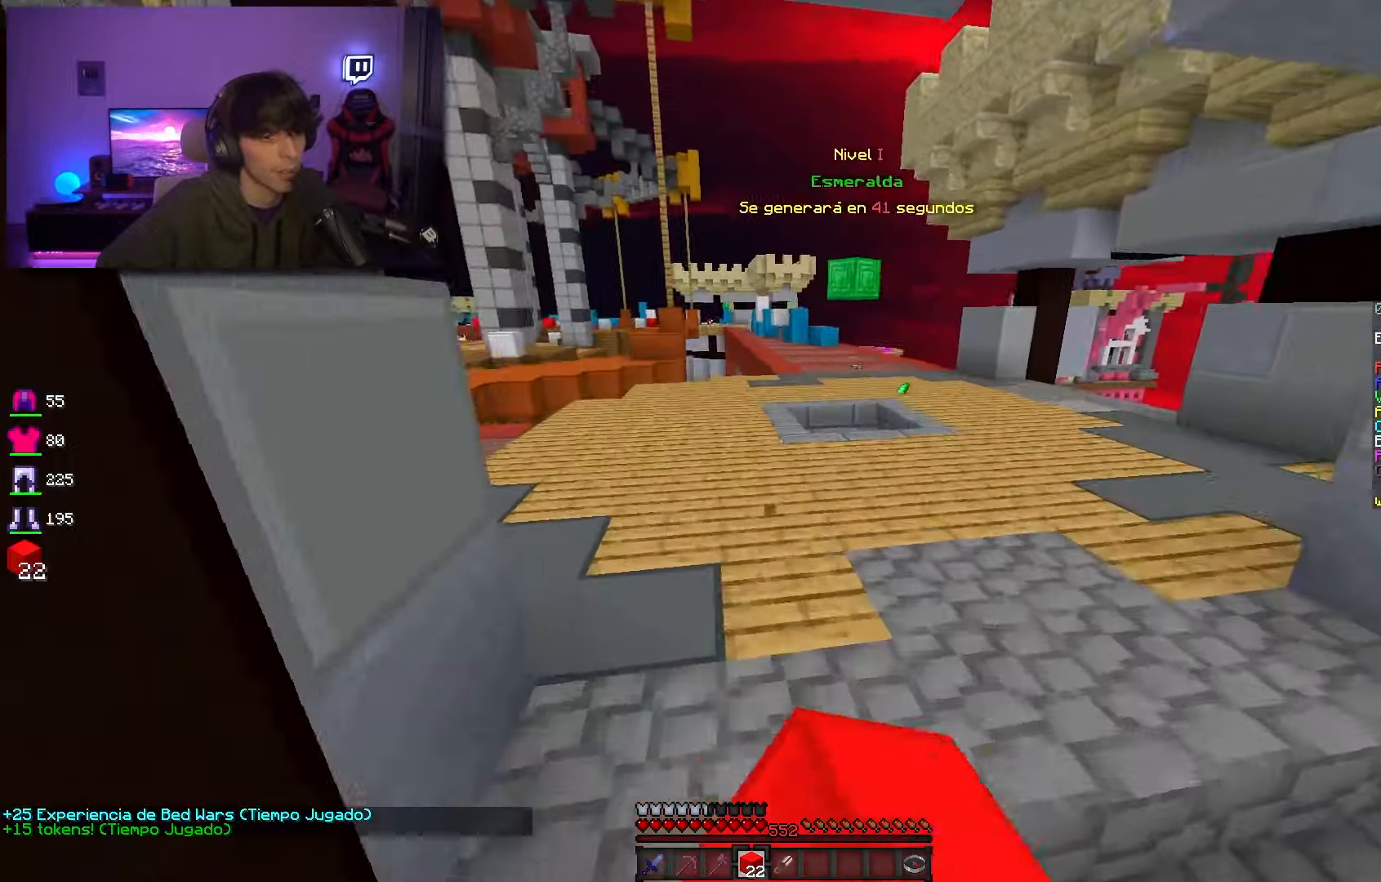
{"keys": ["space", "w"], "mouse": [], "events": [[150, "space", "down"]]}
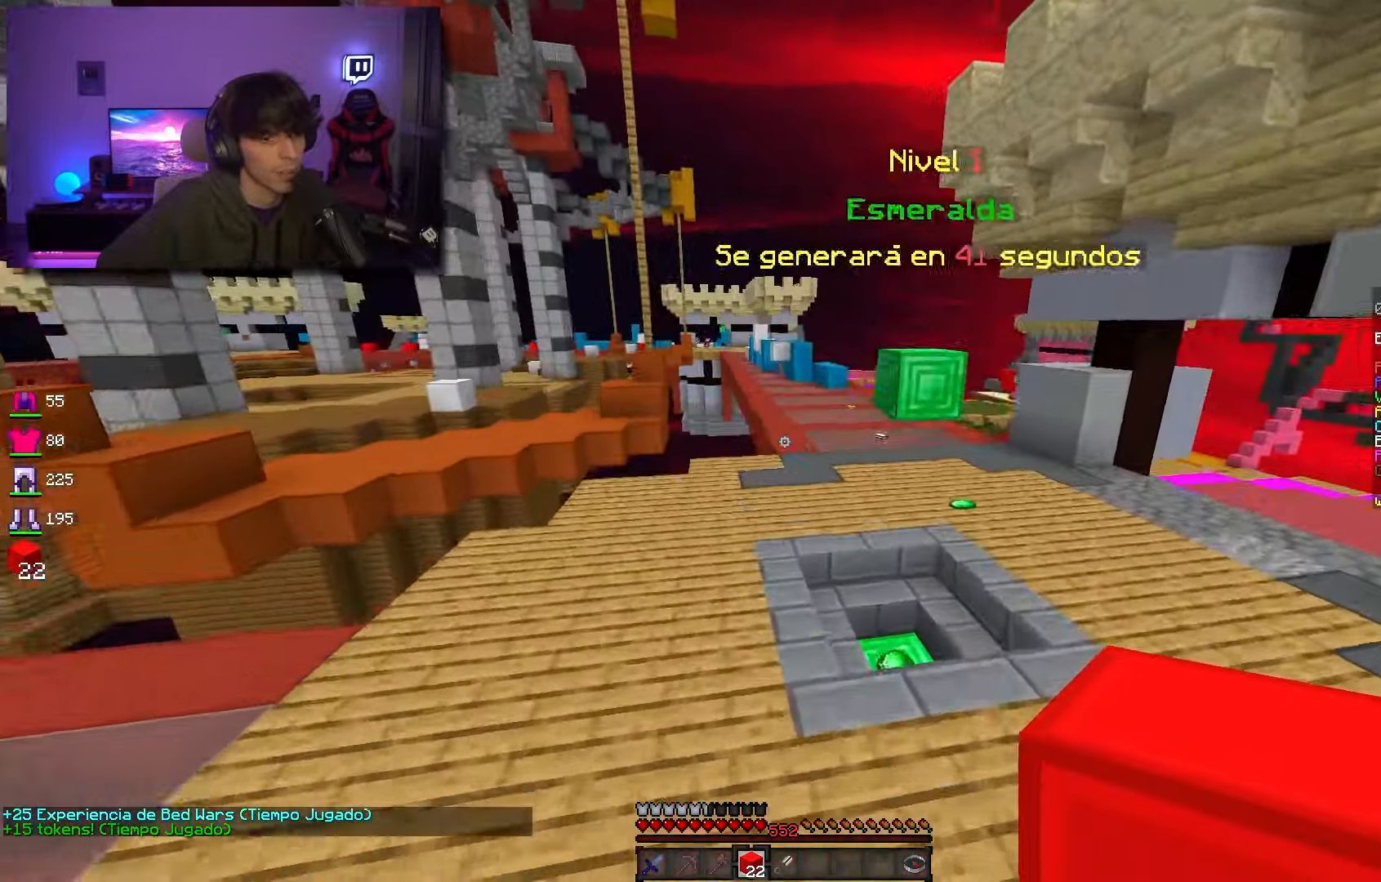
{"keys": ["space", "w"], "mouse": [], "events": []}
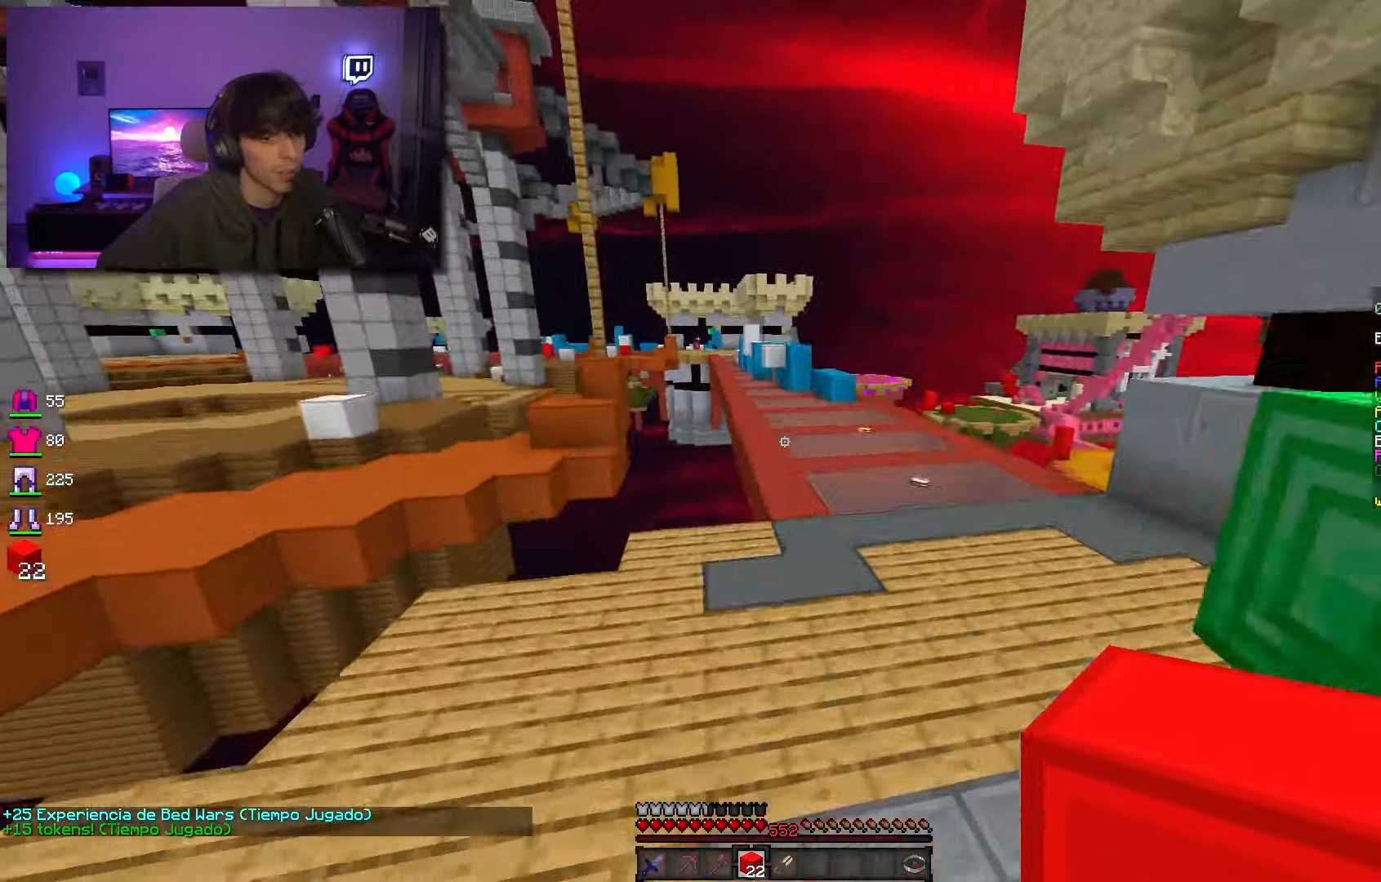
{"keys": ["space", "w"], "mouse": [], "events": []}
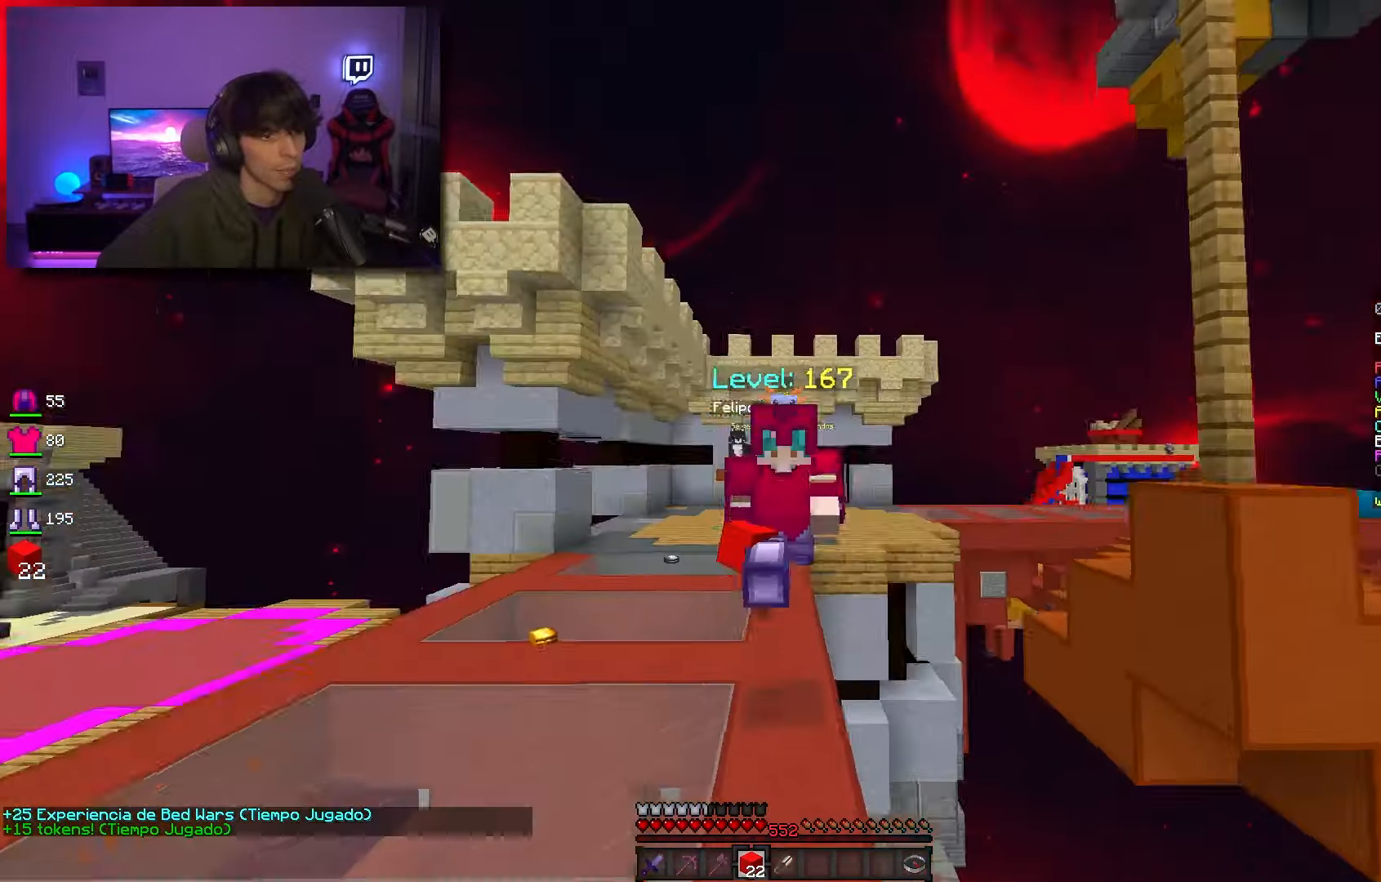
{"keys": ["space", "w"], "mouse": [], "events": []}
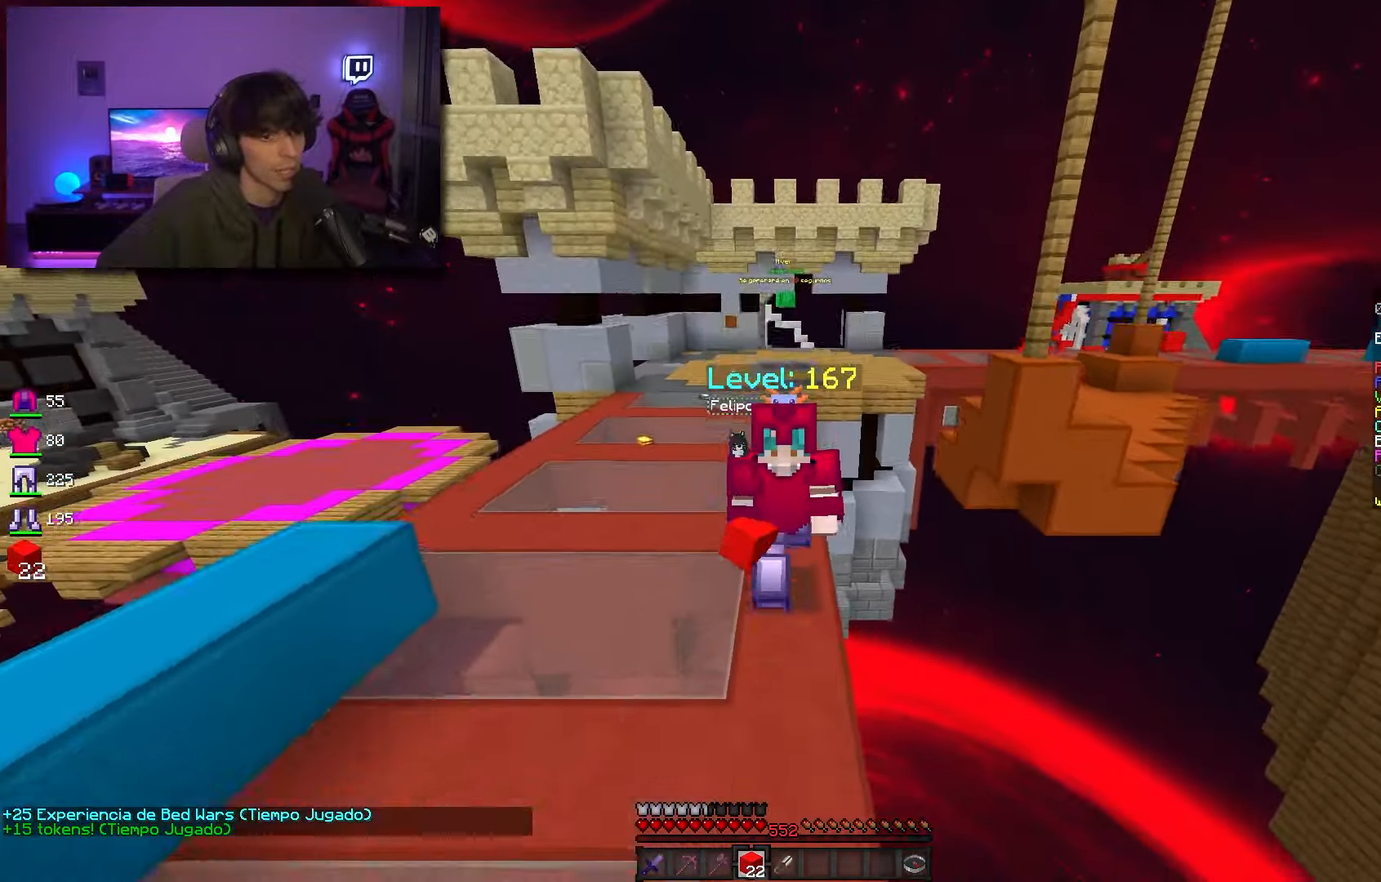
{"keys": ["space", "w"], "mouse": [], "events": []}
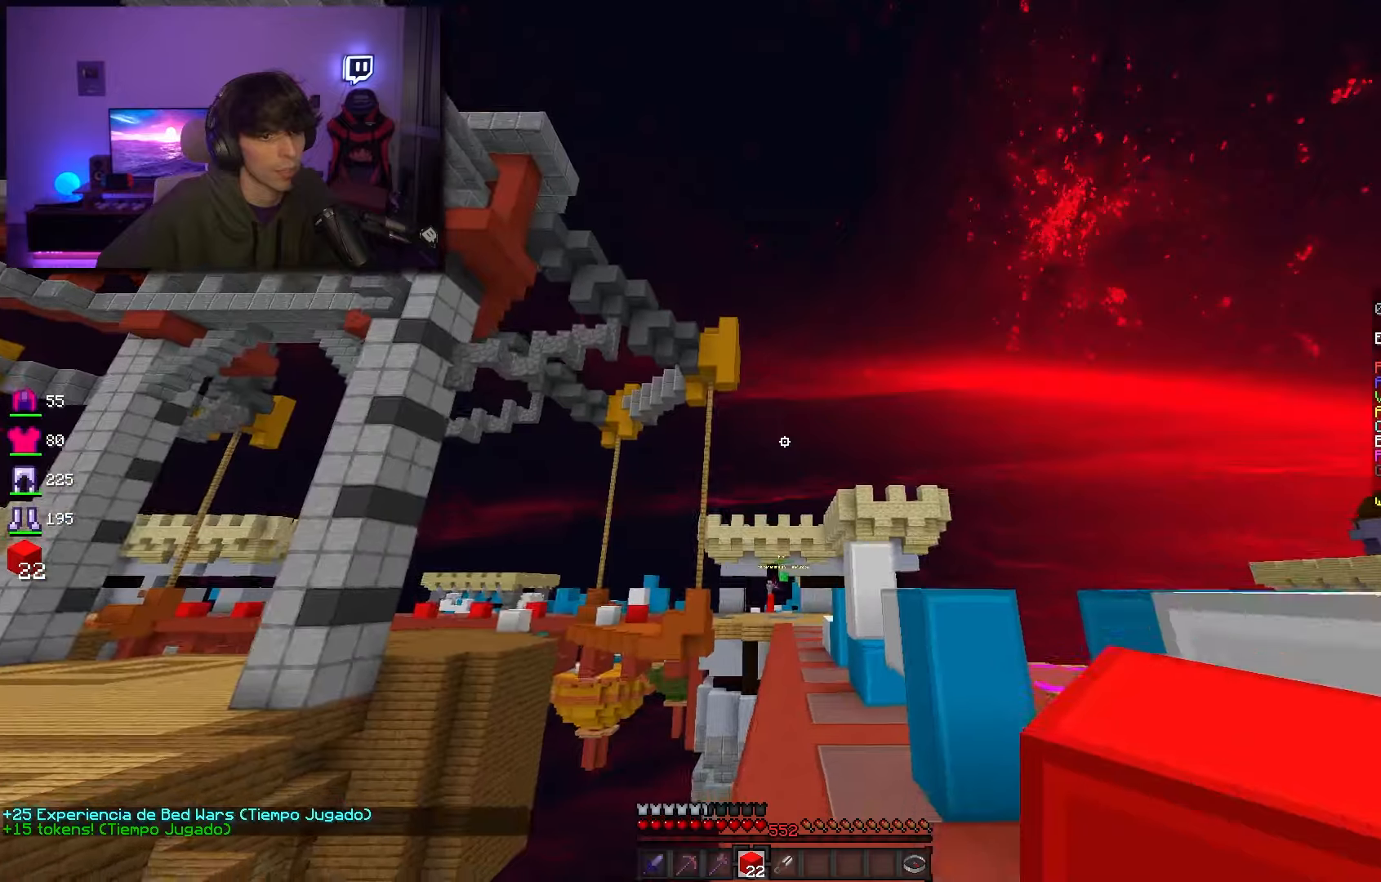
{"keys": ["space", "w"], "mouse": [], "events": []}
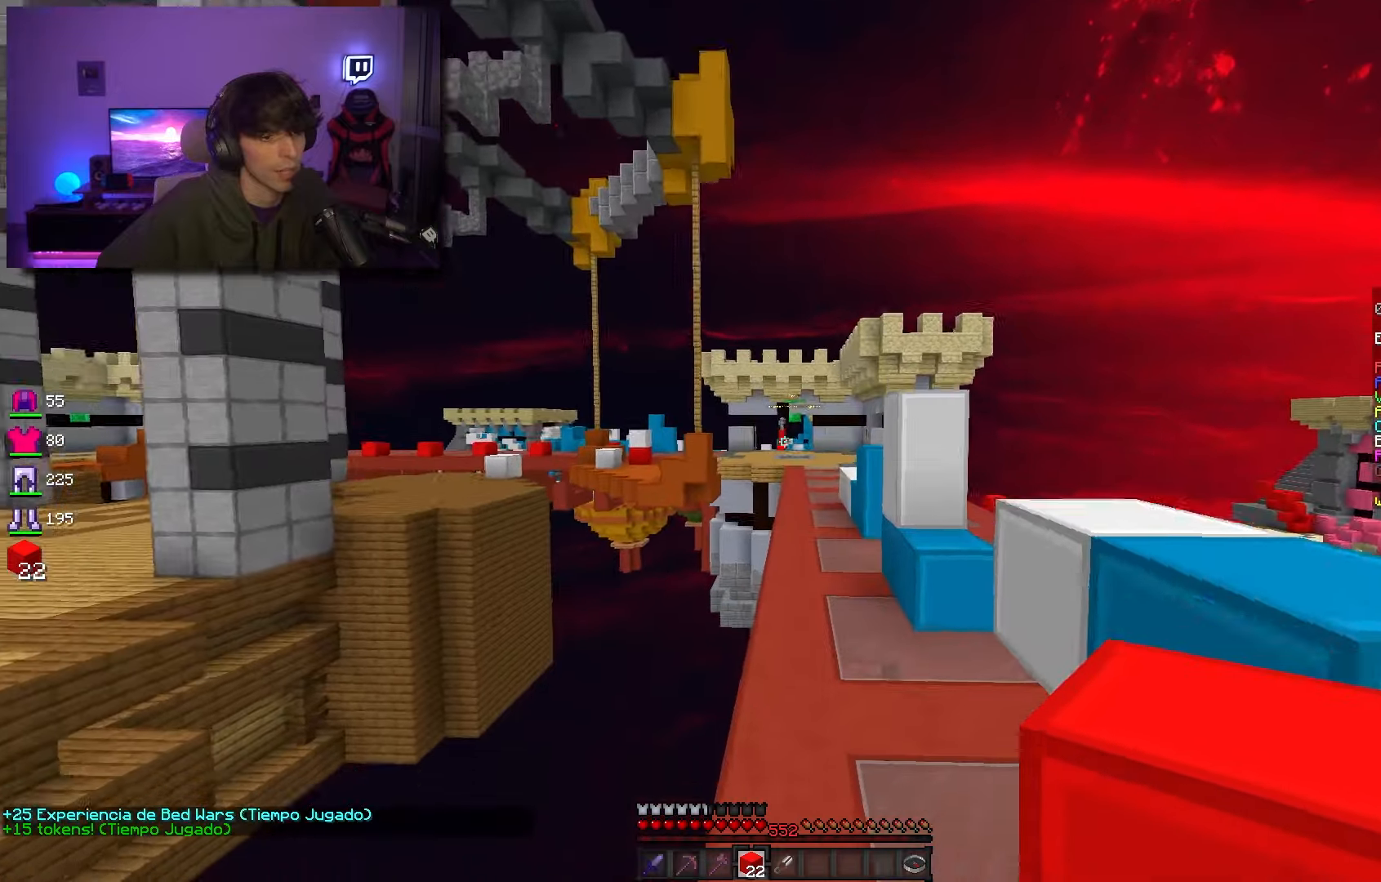
{"keys": ["space", "w"], "mouse": ["left"], "events": [[300, "mouse_left", "down"]]}
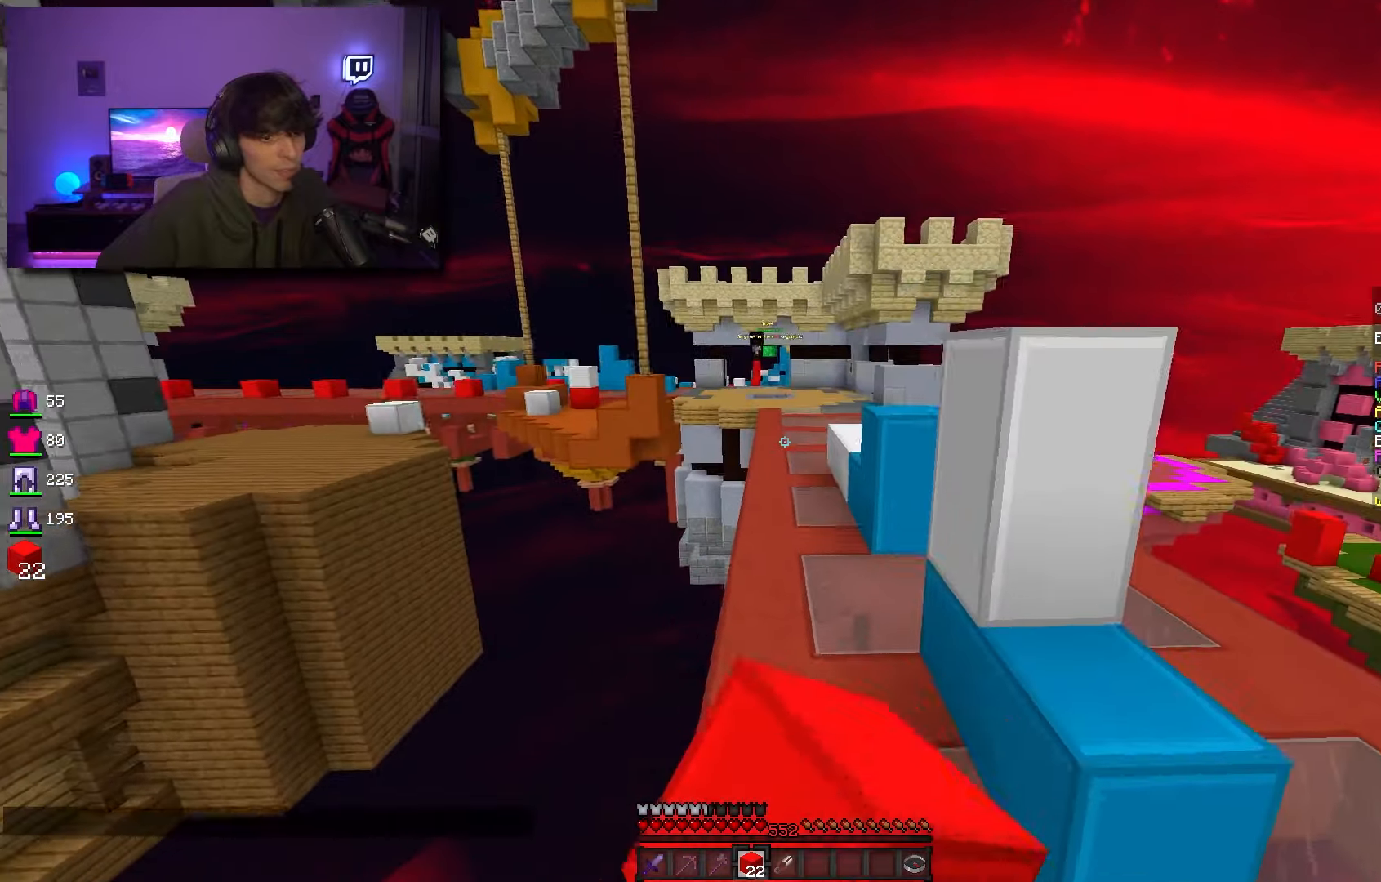
{"keys": ["space", "w"], "mouse": [], "events": [[200, "mouse_left", "up"]]}
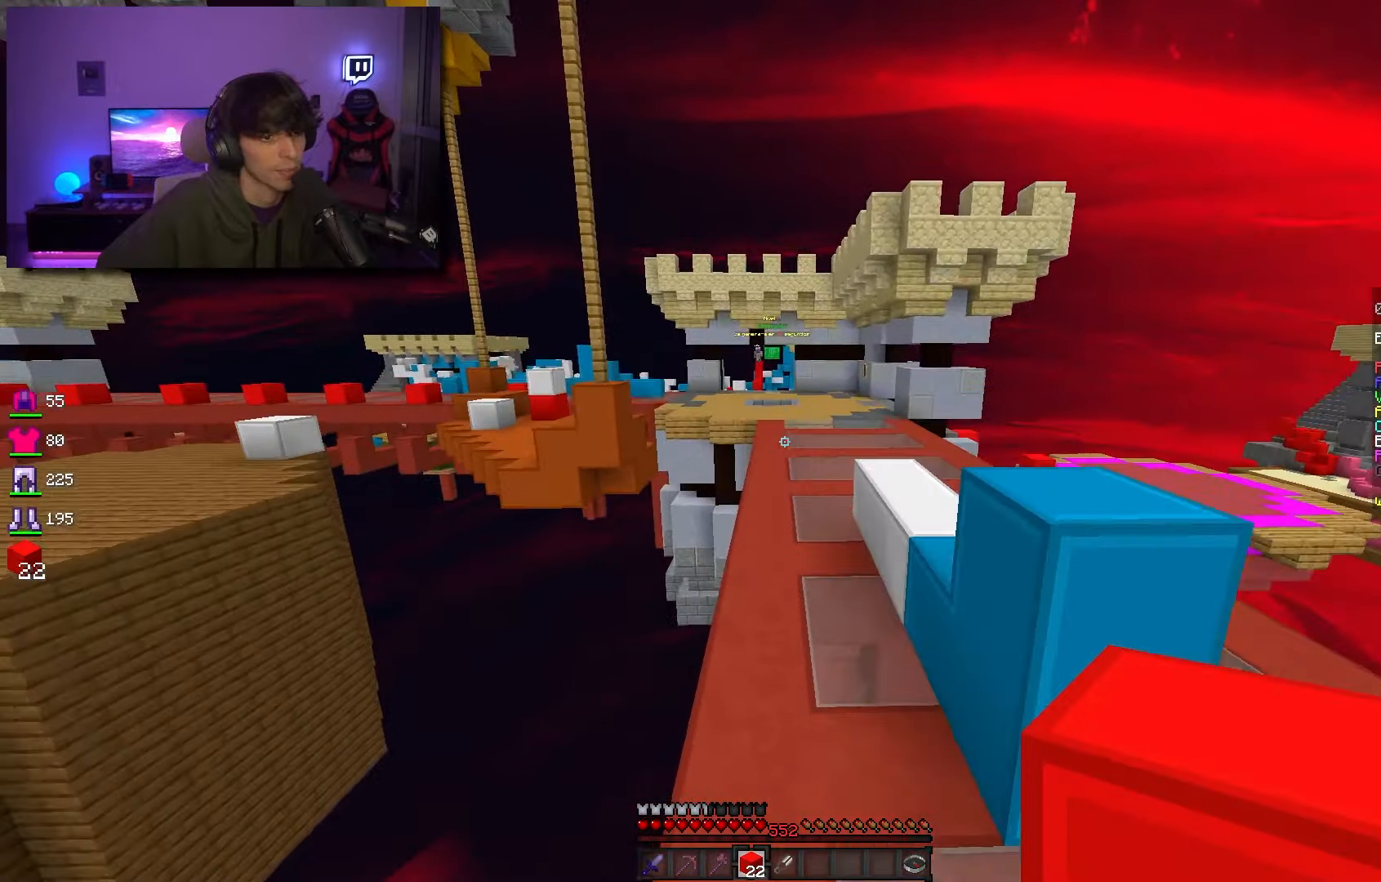
{"keys": ["space", "w"], "mouse": ["left"], "events": [[400, "mouse_left", "down"]]}